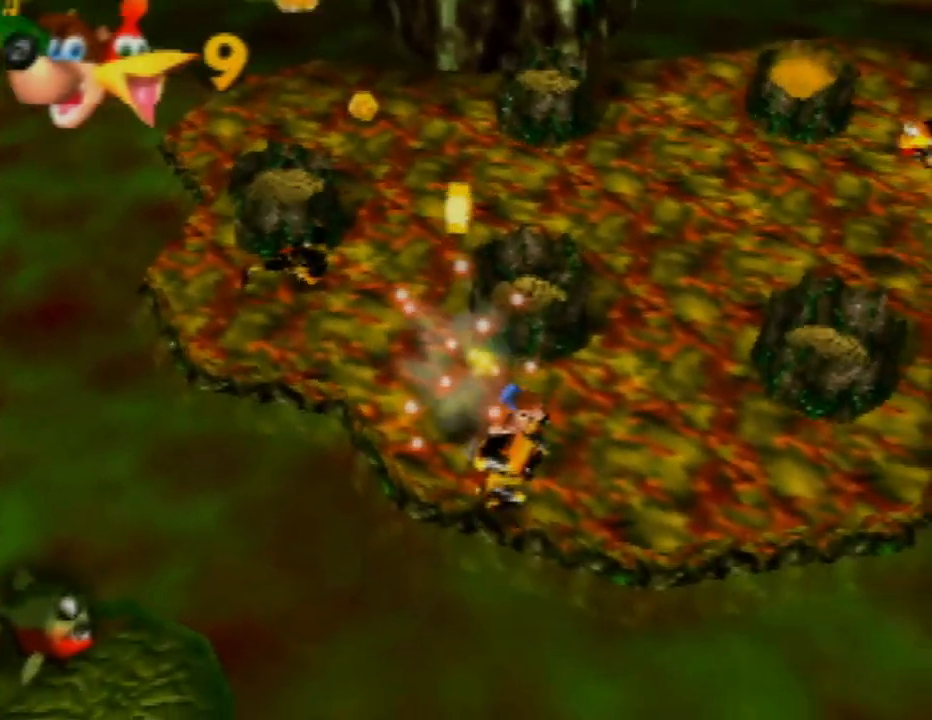
Gameplay with a controller (Nintendo layout); each line is a JSON object with the inputs held at the frame after it. "events" lists button and stick changes between this image and that frame as [ms after this image, input, new state], when the widget could be followed in between. Not read: L1 L3 R1 R3.
{"buttons": [], "left_stick": "up-left", "events": [[383, "left_stick", "up-left"]]}
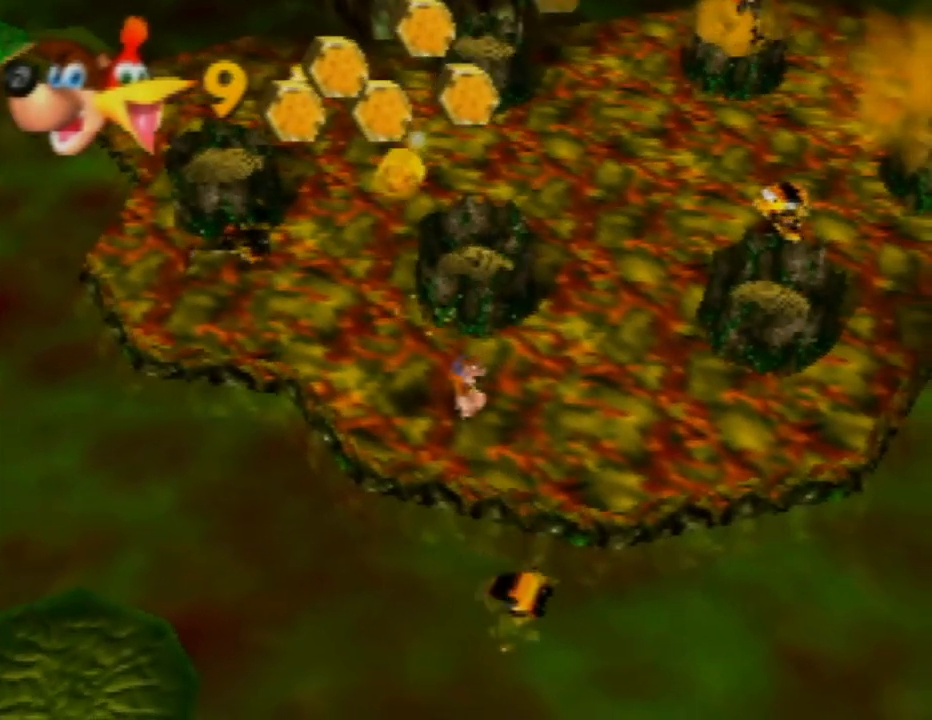
{"buttons": [], "left_stick": "up", "events": [[467, "left_stick", "up"]]}
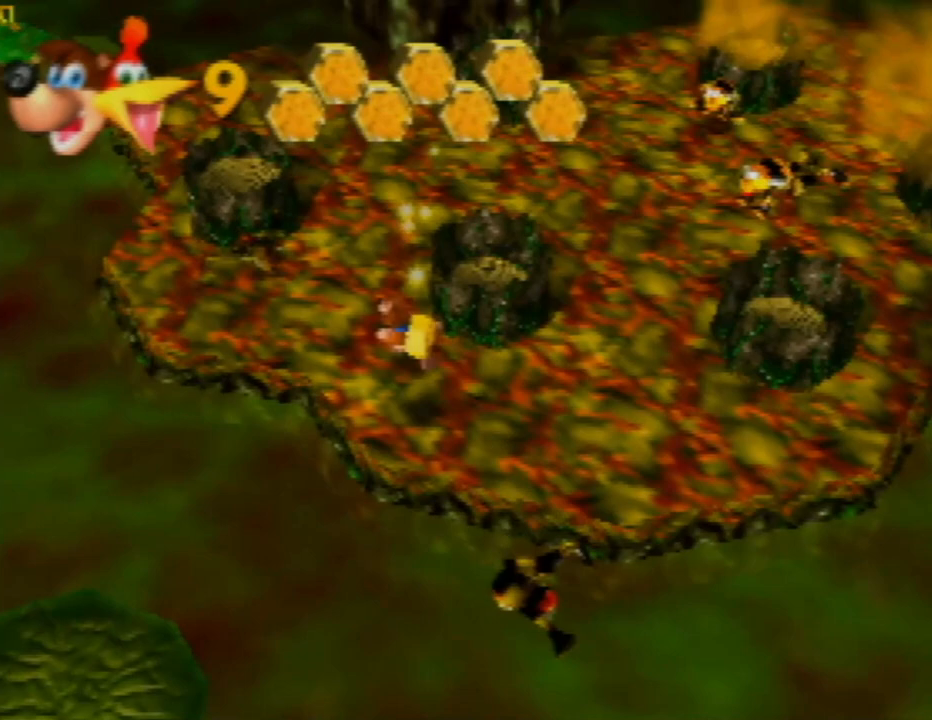
{"buttons": [], "left_stick": "down", "events": [[233, "left_stick", "center"], [283, "left_stick", "down"]]}
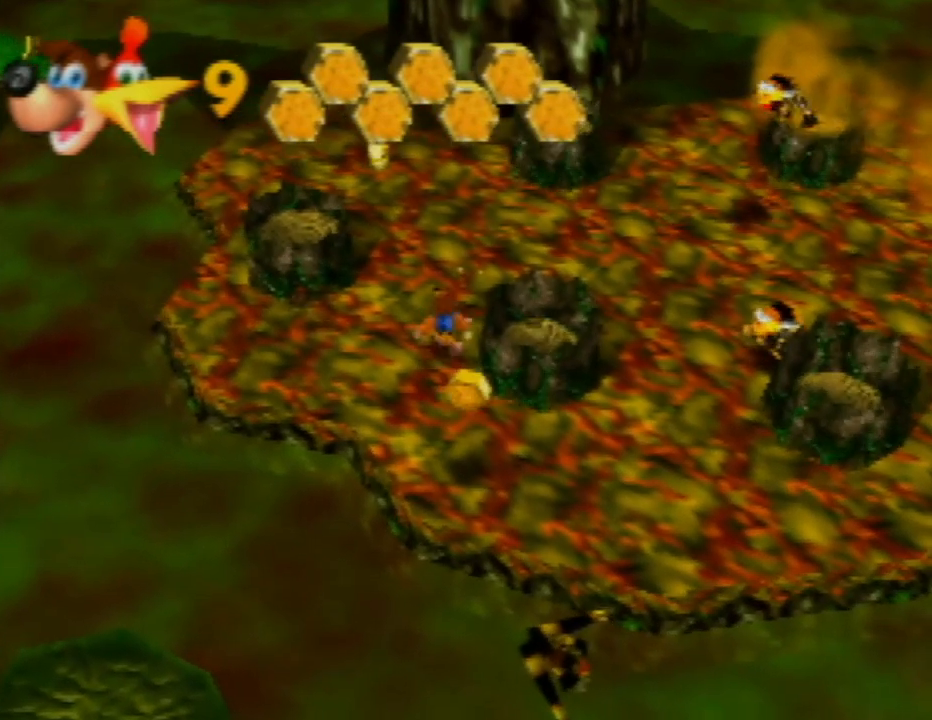
{"buttons": [], "left_stick": "down", "events": []}
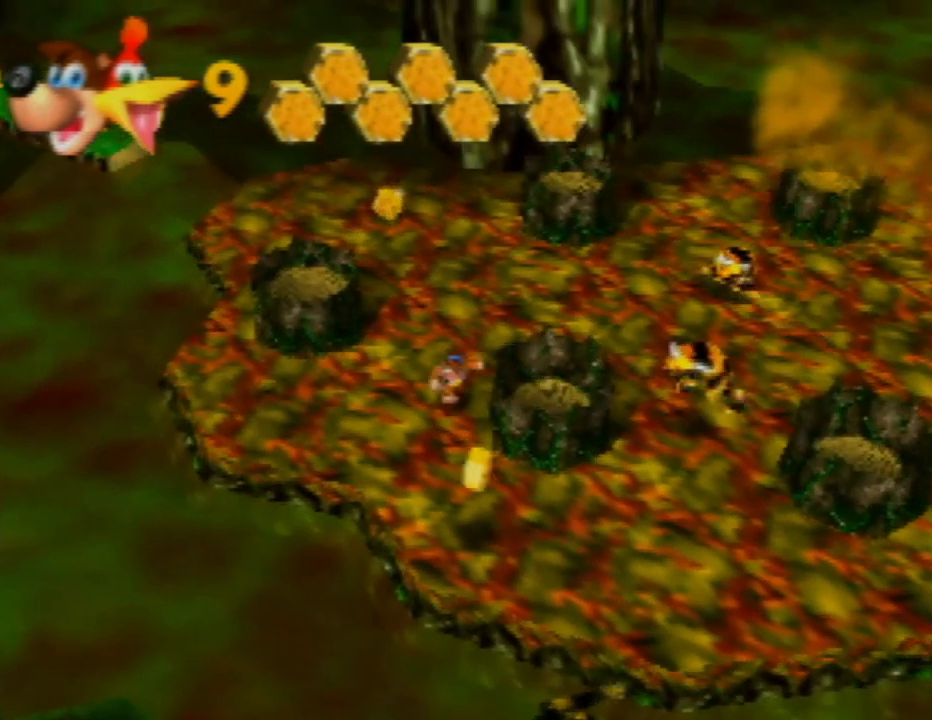
{"buttons": [], "left_stick": "down", "events": []}
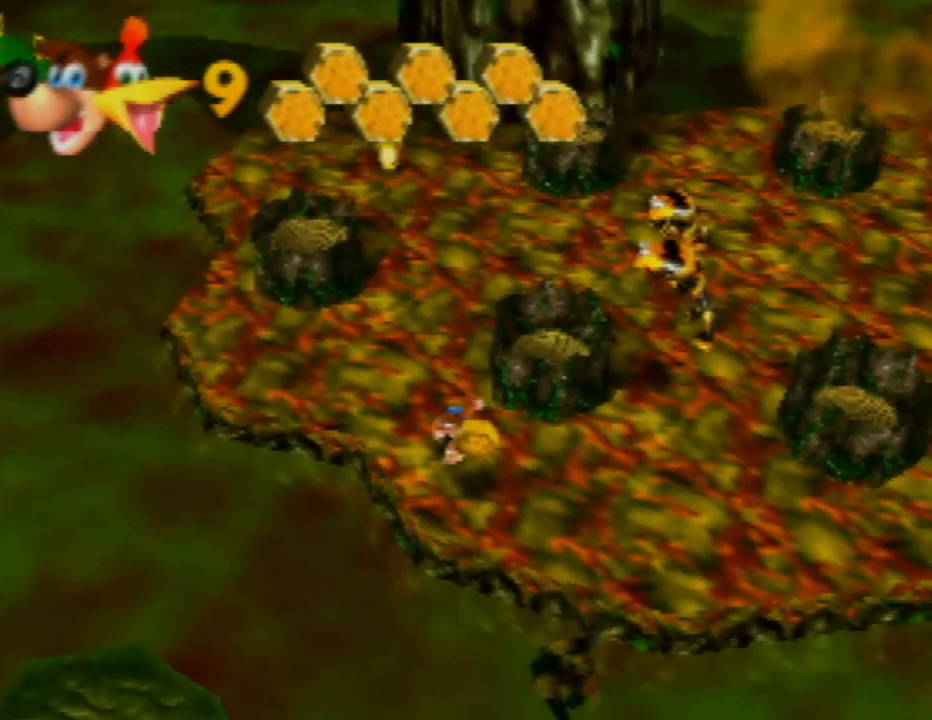
{"buttons": [], "left_stick": "up", "events": [[33, "left_stick", "down-right"], [133, "left_stick", "right"], [267, "left_stick", "center"], [433, "left_stick", "up"]]}
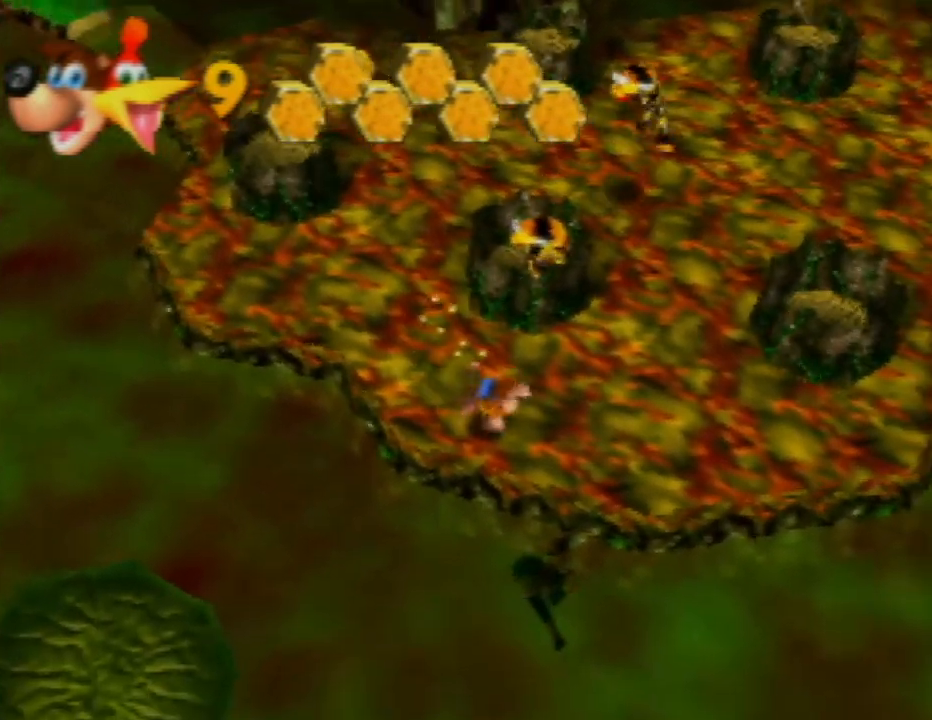
{"buttons": ["A", "B"], "left_stick": "up", "events": [[267, "A", "down"], [350, "B", "down"]]}
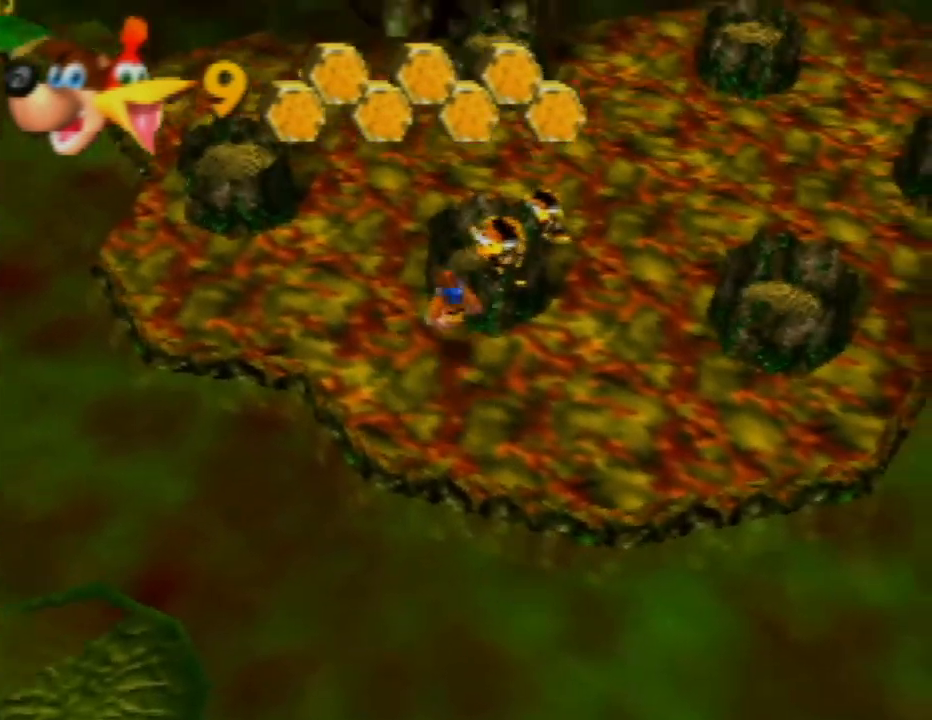
{"buttons": [], "left_stick": "center", "events": [[83, "left_stick", "up-right"], [383, "B", "up"], [383, "left_stick", "center"], [483, "A", "up"]]}
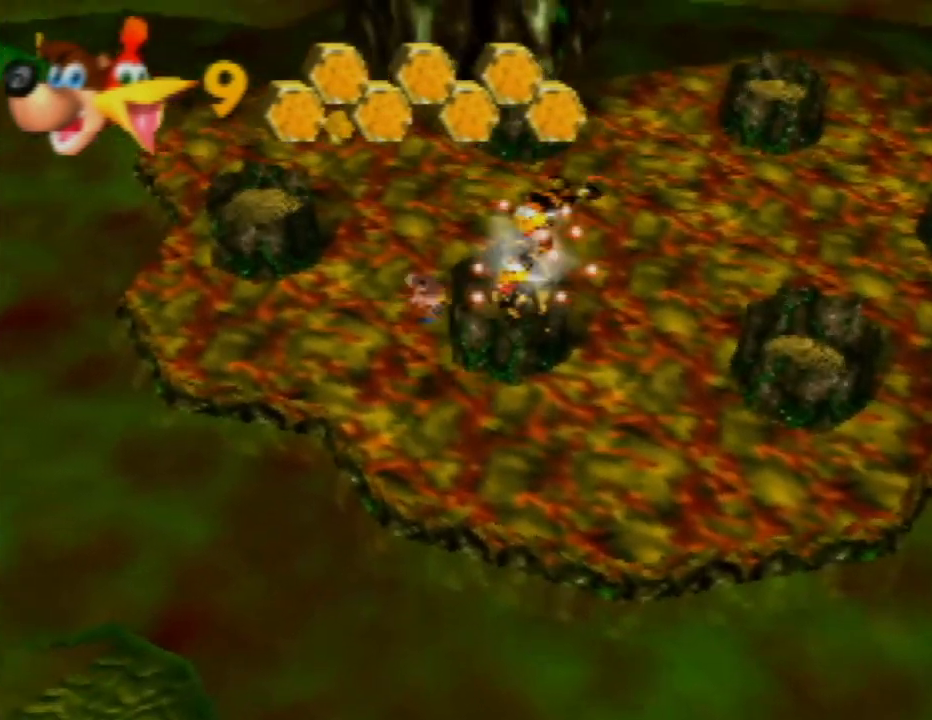
{"buttons": [], "left_stick": "up-right", "events": [[467, "left_stick", "up-right"]]}
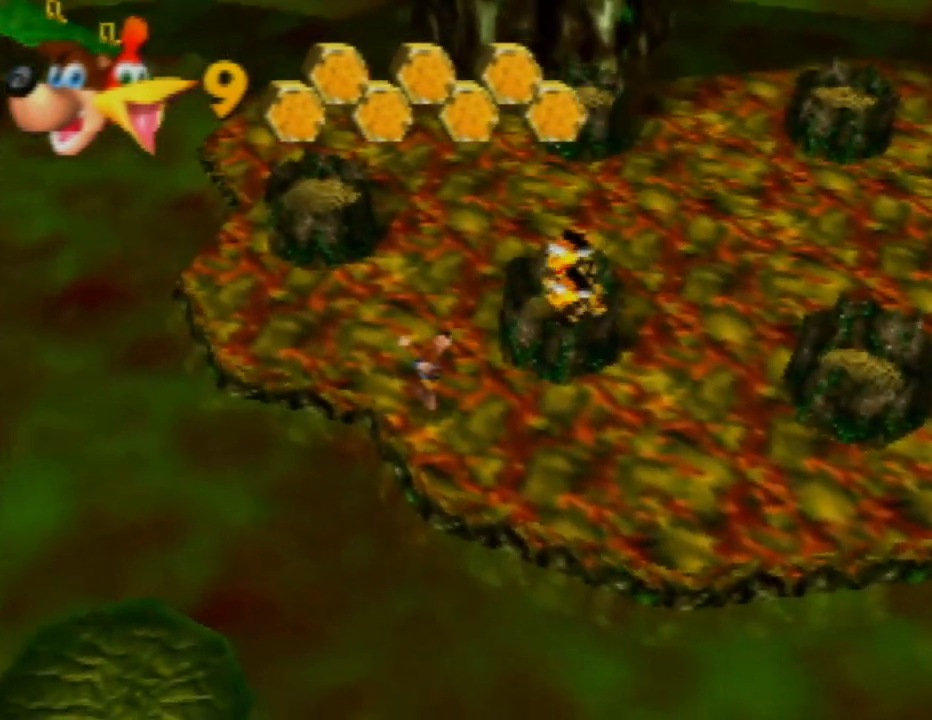
{"buttons": ["A", "B"], "left_stick": "center", "events": [[117, "A", "down"], [283, "A", "up"], [300, "A", "down"], [300, "B", "down"], [367, "left_stick", "center"]]}
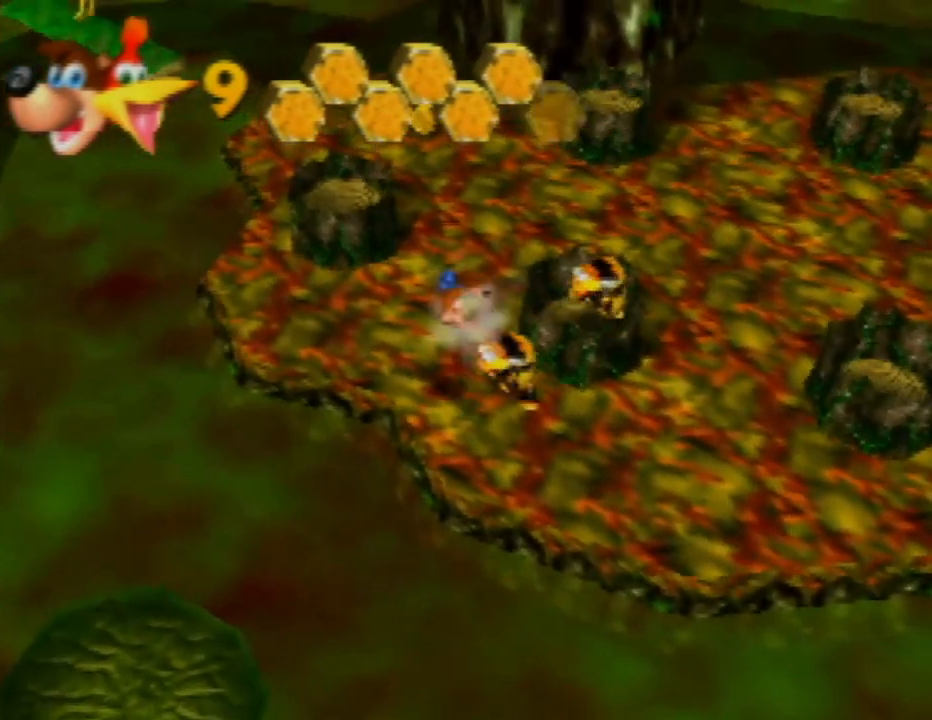
{"buttons": ["A", "B"], "left_stick": "up-right", "events": [[183, "B", "up"], [217, "A", "up"], [350, "left_stick", "right"], [400, "A", "down"], [433, "left_stick", "up-right"], [483, "B", "down"]]}
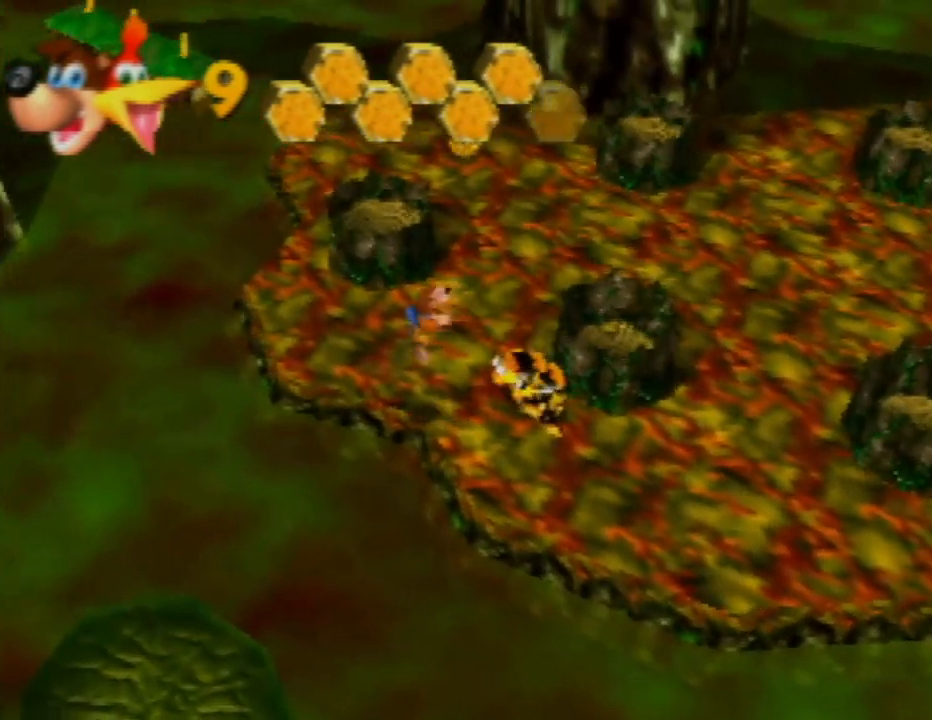
{"buttons": ["B"], "left_stick": "right", "events": [[17, "B", "up"], [33, "A", "up"], [100, "A", "down"], [117, "B", "down"], [217, "A", "up"], [217, "B", "up"], [283, "A", "down"], [283, "B", "down"], [367, "A", "up"], [367, "B", "up"], [417, "left_stick", "right"], [467, "B", "down"]]}
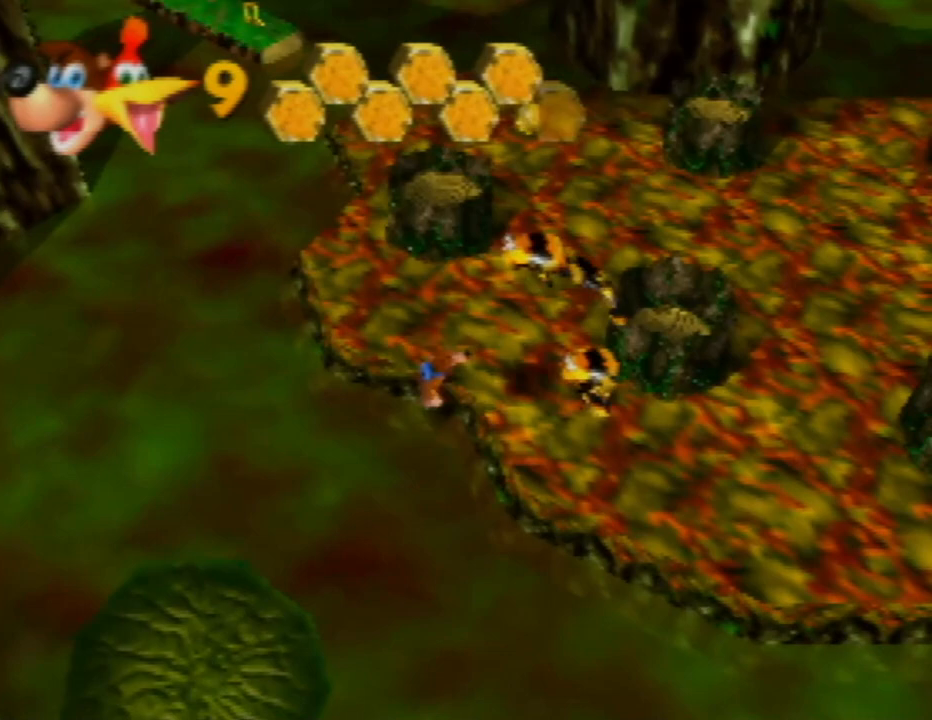
{"buttons": ["B"], "left_stick": "down-right", "events": [[17, "B", "up"], [100, "B", "down"], [200, "B", "up"], [267, "B", "down"], [350, "B", "up"], [433, "B", "down"], [483, "left_stick", "down-right"]]}
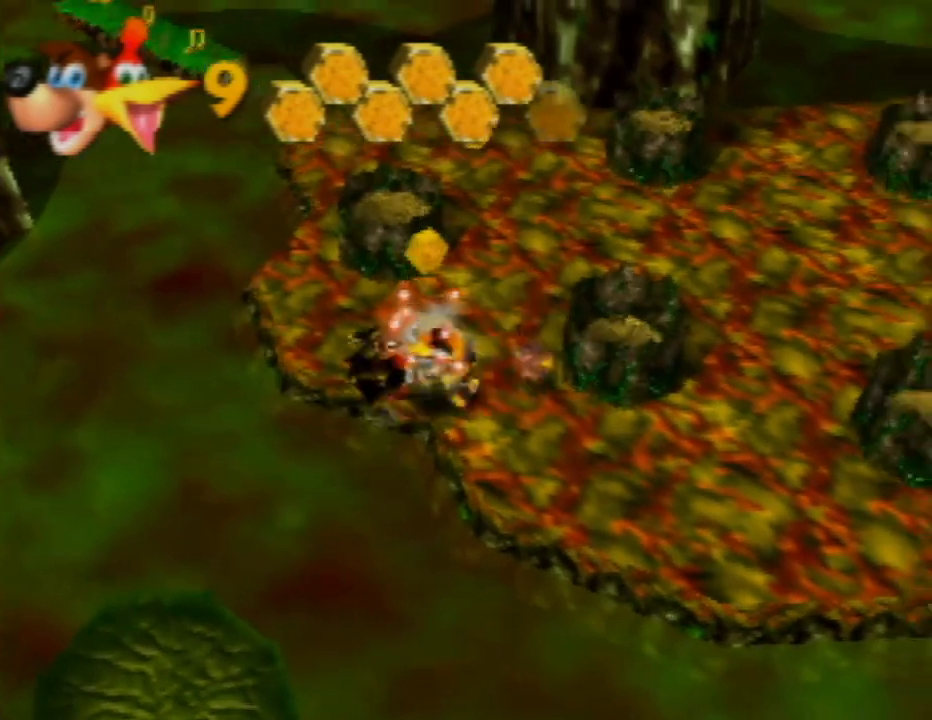
{"buttons": [], "left_stick": "down", "events": [[17, "B", "up"], [233, "left_stick", "down"]]}
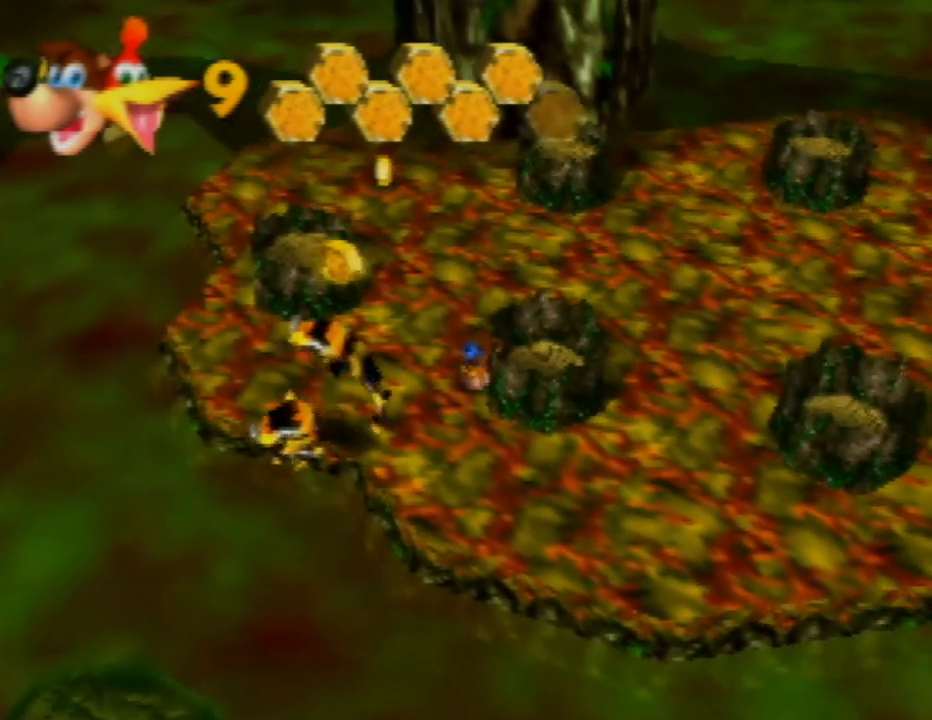
{"buttons": [], "left_stick": "down", "events": [[83, "left_stick", "down-right"], [467, "left_stick", "down"]]}
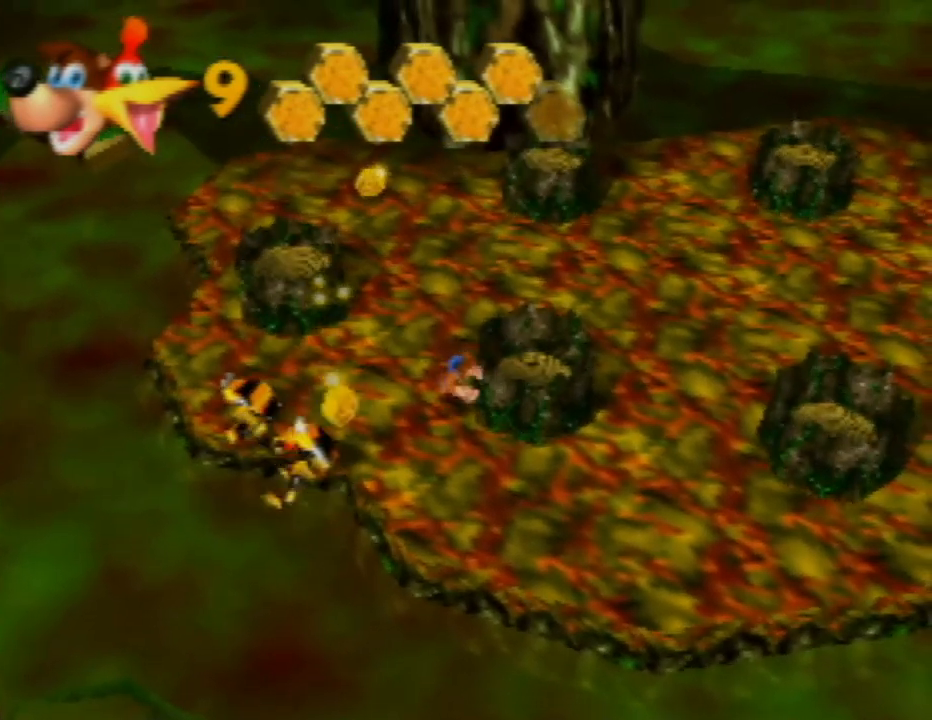
{"buttons": ["A", "B"], "left_stick": "up-left", "events": [[17, "left_stick", "down-left"], [133, "A", "down"], [167, "B", "down"], [250, "left_stick", "up-left"], [350, "A", "up"], [350, "B", "up"], [417, "A", "down"], [417, "B", "down"]]}
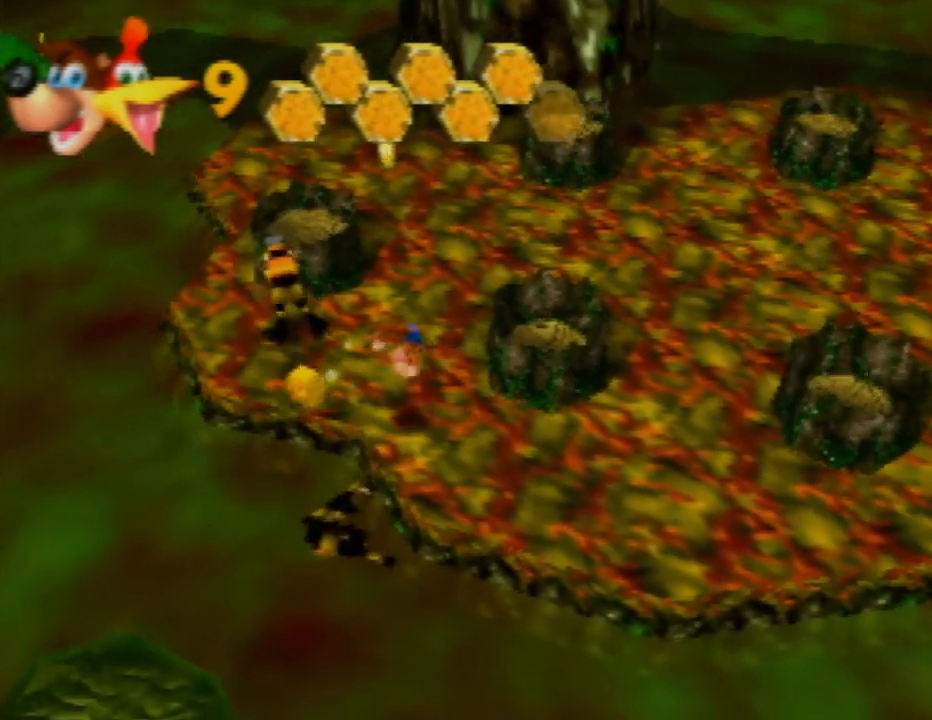
{"buttons": ["B"], "left_stick": "up-right", "events": [[117, "B", "up"], [133, "A", "up"], [233, "A", "down"], [233, "B", "down"], [283, "left_stick", "up-right"], [367, "A", "up"], [400, "B", "up"], [500, "B", "down"]]}
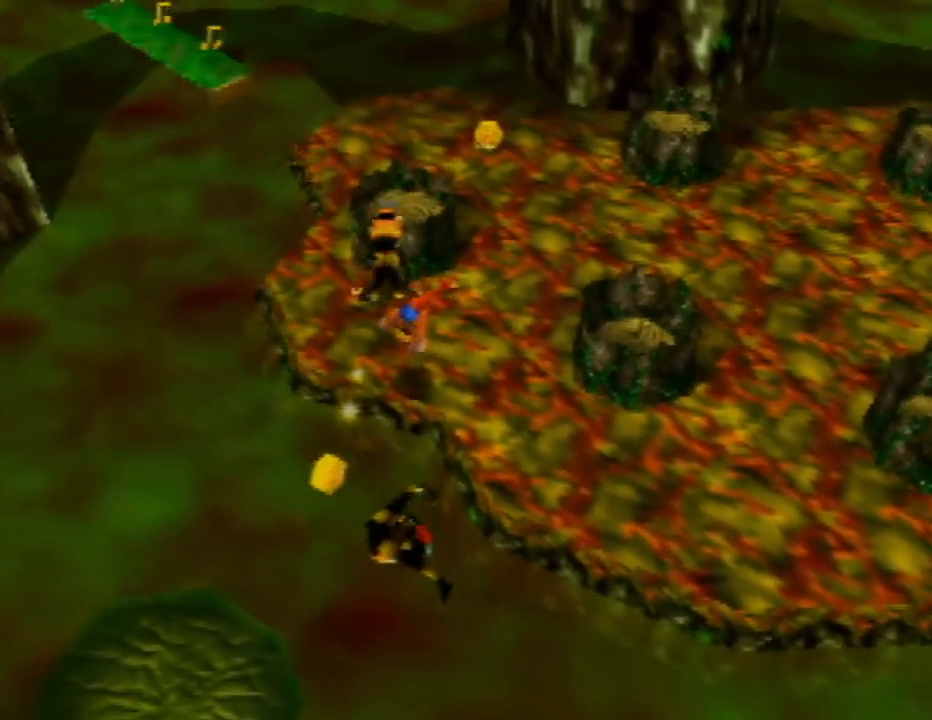
{"buttons": [], "left_stick": "center", "events": [[17, "left_stick", "up"], [117, "B", "up"], [283, "left_stick", "center"]]}
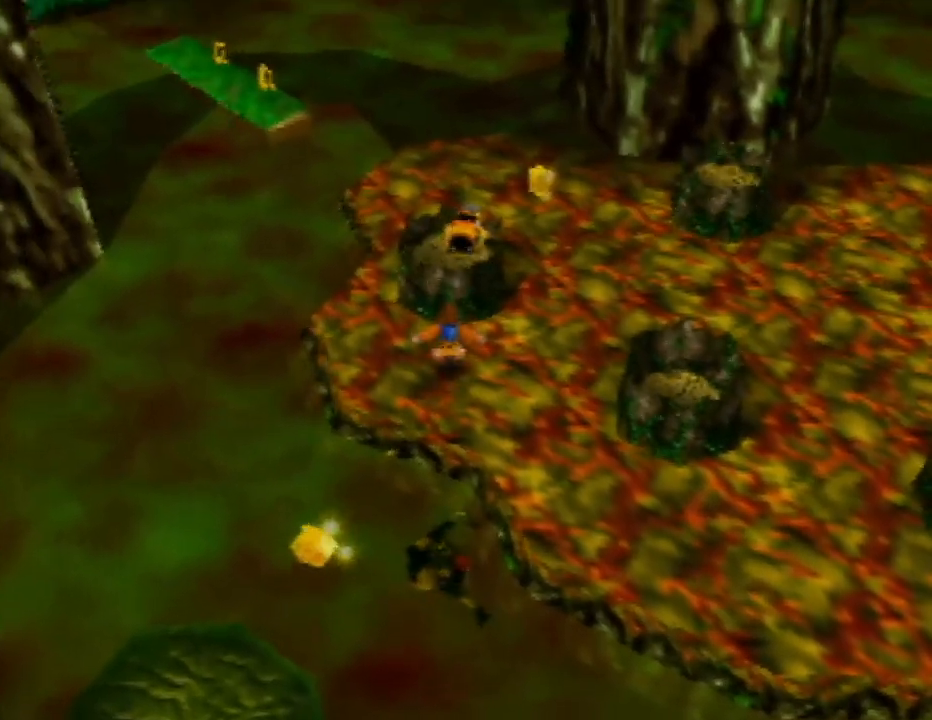
{"buttons": ["B"], "left_stick": "up", "events": [[100, "left_stick", "up-right"], [133, "A", "down"], [267, "A", "up"], [300, "left_stick", "up"], [333, "B", "down"]]}
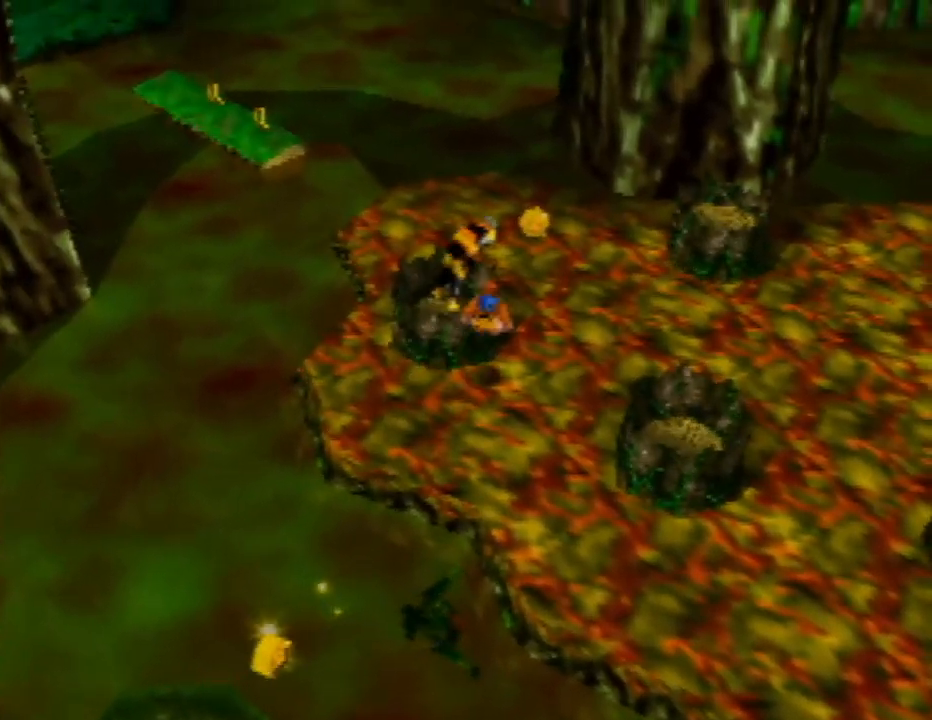
{"buttons": [], "left_stick": "center", "events": [[283, "B", "up"], [283, "left_stick", "up-right"], [500, "left_stick", "center"]]}
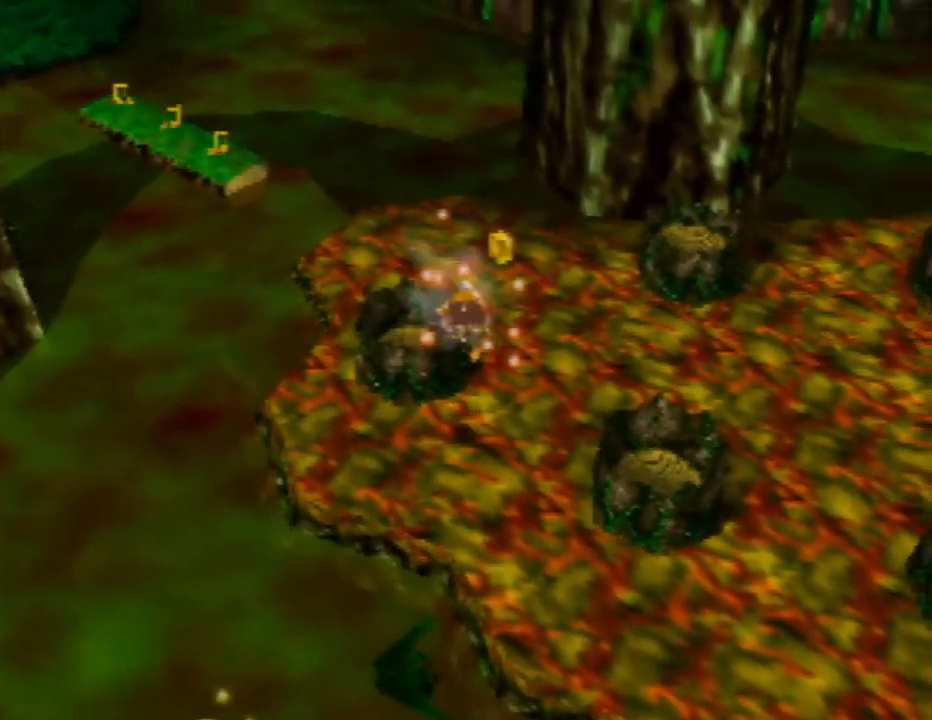
{"buttons": [], "left_stick": "up-right", "events": [[300, "left_stick", "up-right"]]}
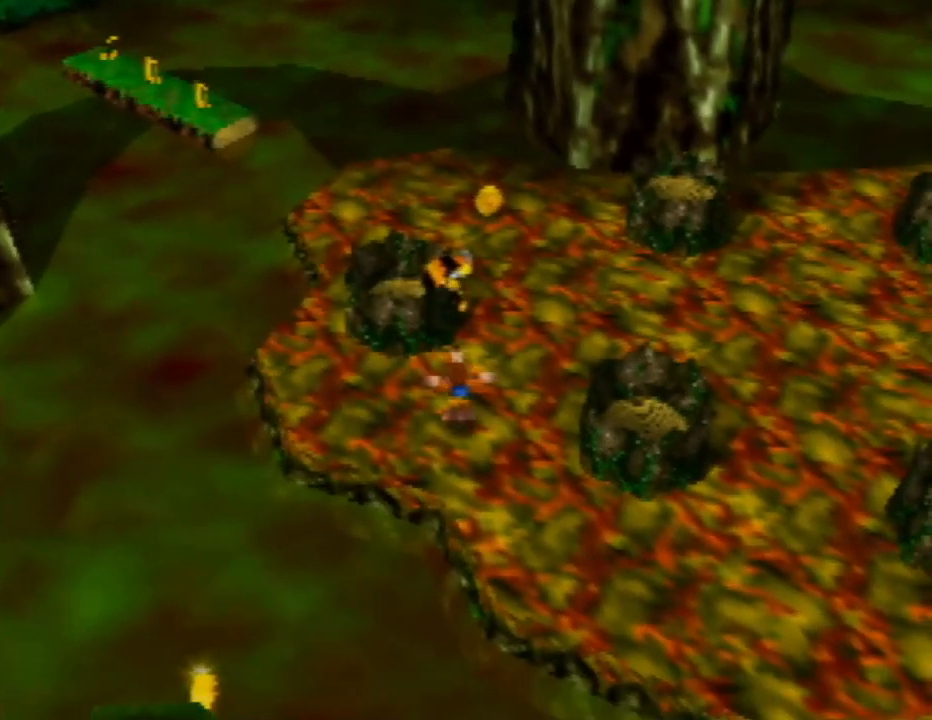
{"buttons": ["B"], "left_stick": "up", "events": [[17, "left_stick", "up"], [167, "A", "down"], [300, "B", "down"], [317, "A", "up"]]}
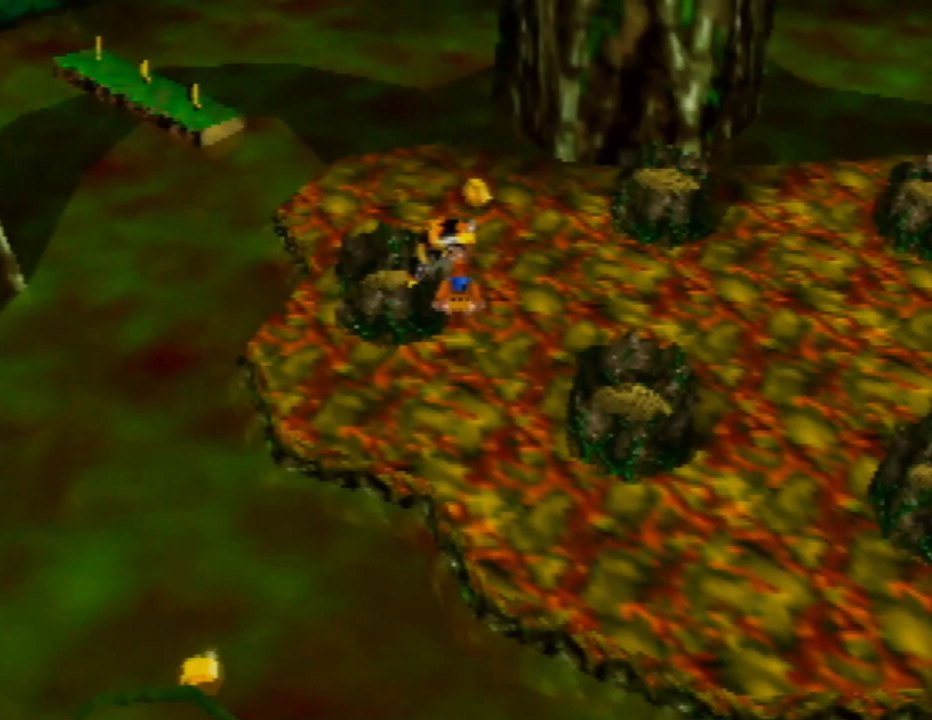
{"buttons": [], "left_stick": "center", "events": [[250, "left_stick", "up-right"], [367, "B", "up"], [383, "left_stick", "center"]]}
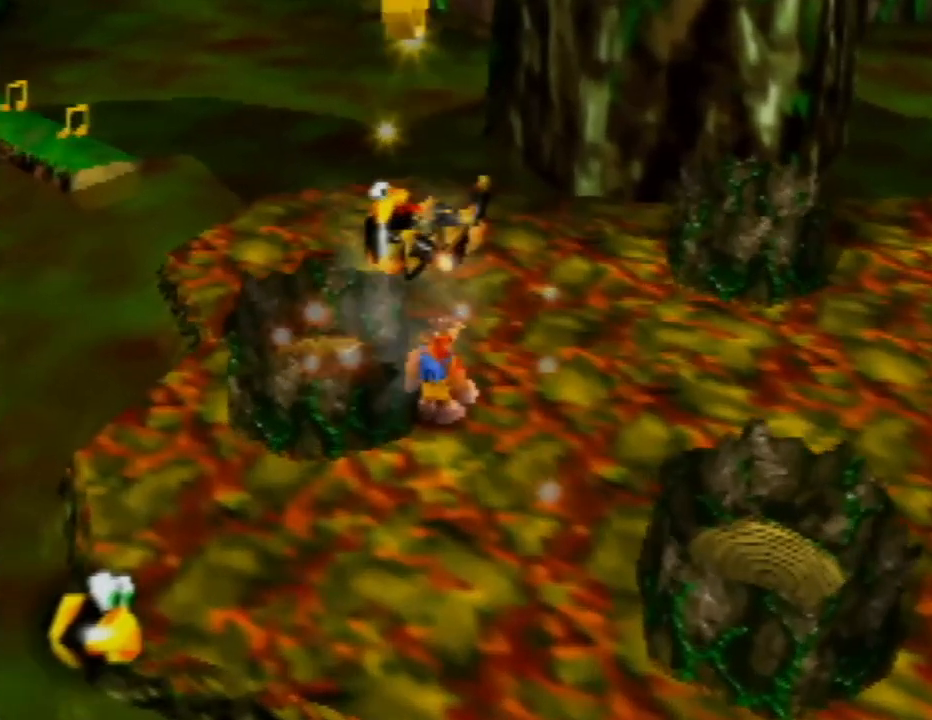
{"buttons": [], "left_stick": "center", "events": []}
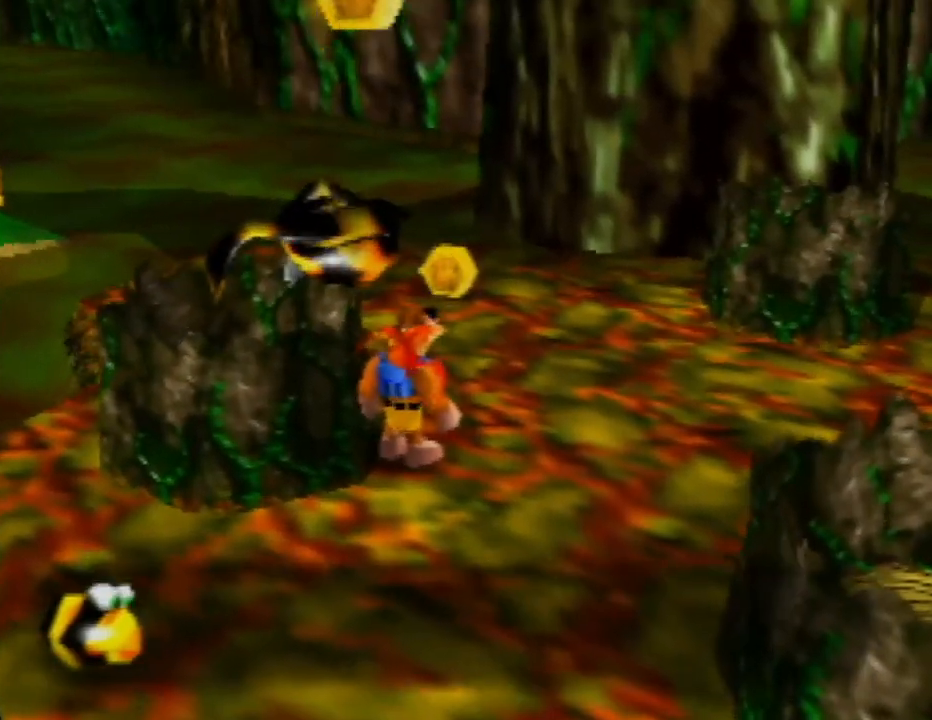
{"buttons": [], "left_stick": "center", "events": []}
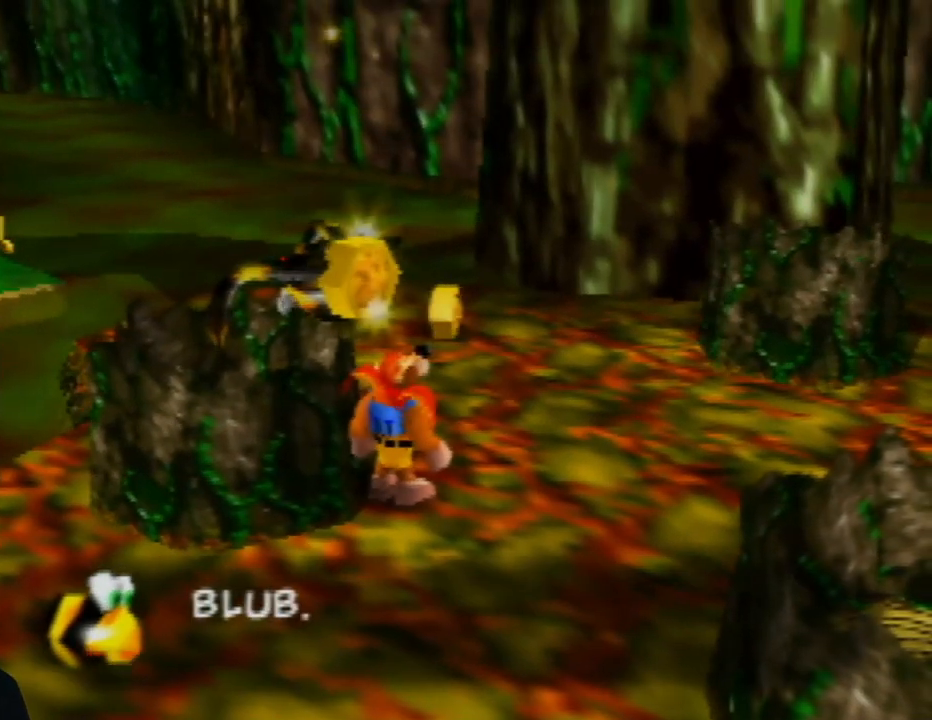
{"buttons": [], "left_stick": "center", "events": []}
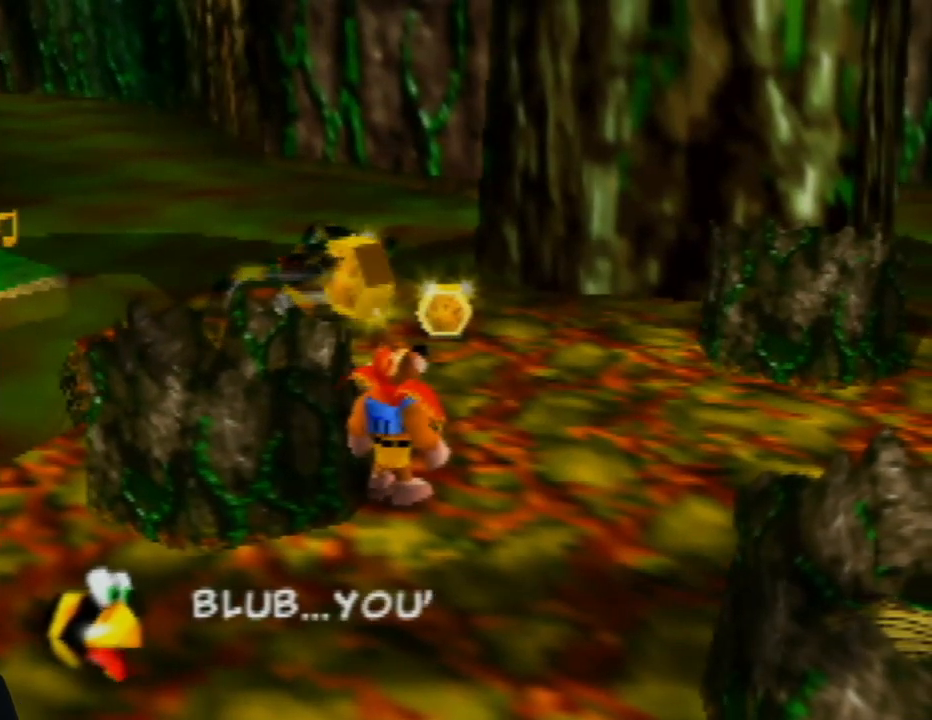
{"buttons": [], "left_stick": "center", "events": []}
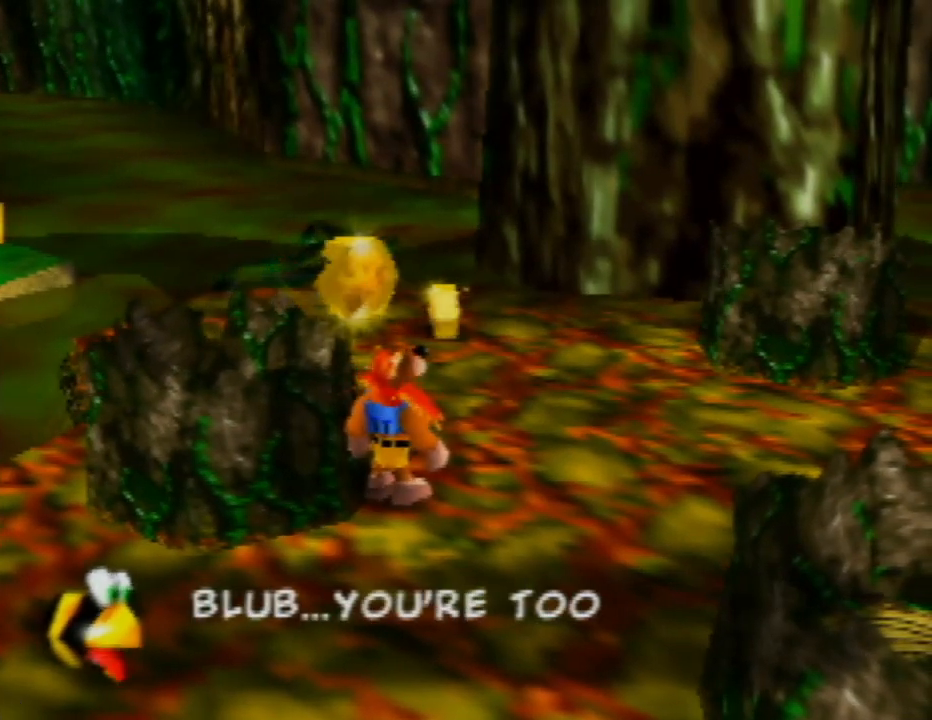
{"buttons": [], "left_stick": "center", "events": []}
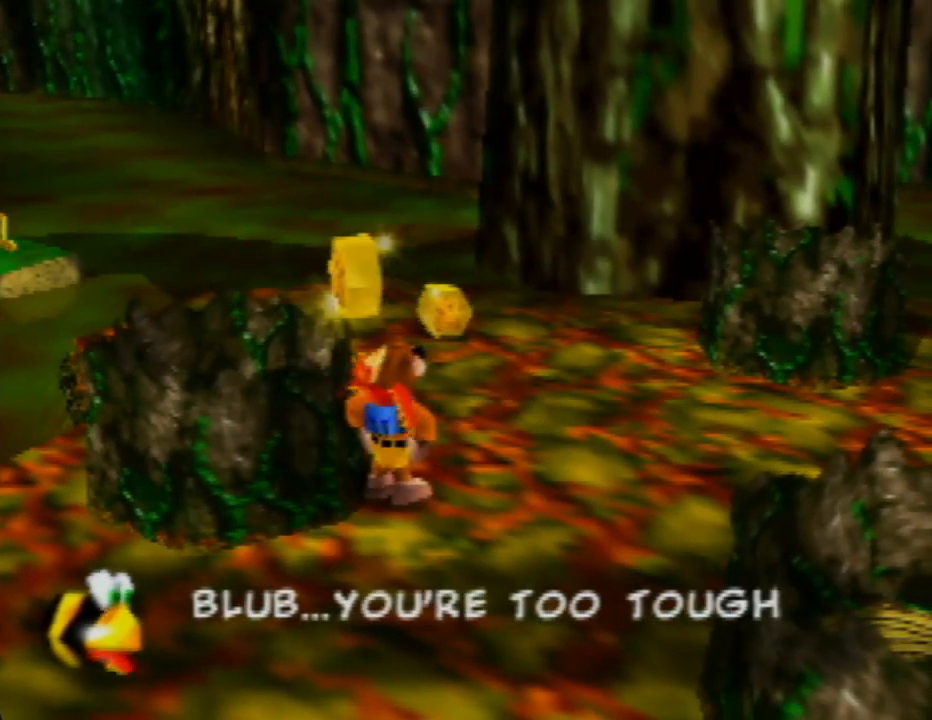
{"buttons": [], "left_stick": "center", "events": [[367, "A", "down"], [483, "A", "up"]]}